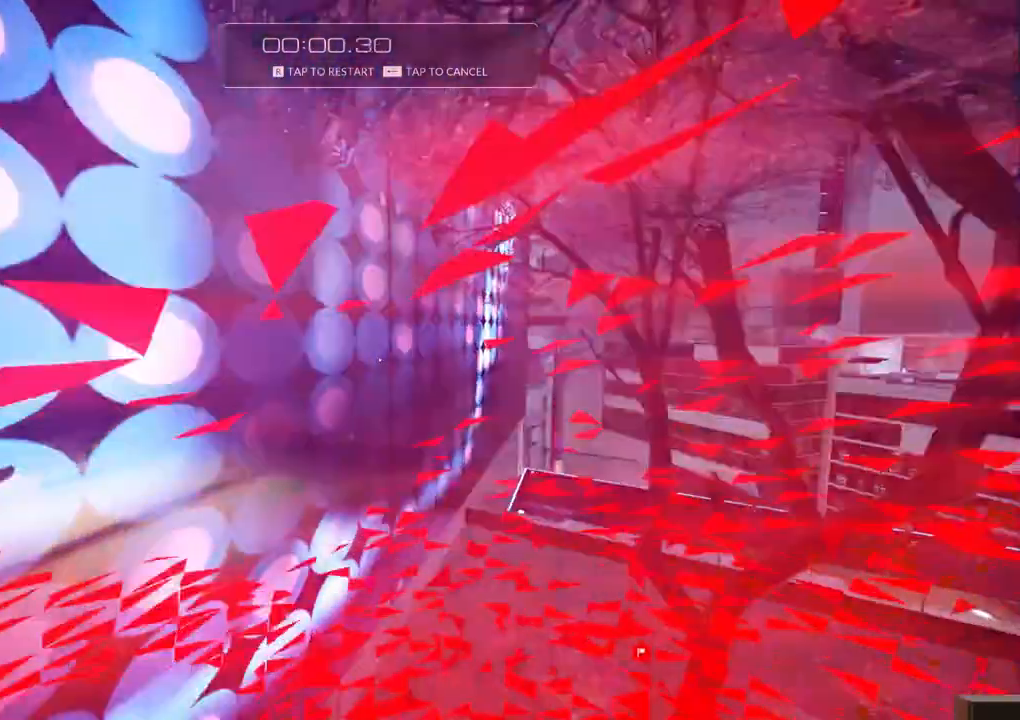
Gameplay with keyboard; each line is a JSON object with the keys held at the frame after it. "events" lists presses ("down") and releases ("up") of "a", "ctrl", "d", "e", "f", "q", "r", "s", "shift" and "w" between this image and that frame as [ms after this image, input, new state], when the widget could be followed in between. No other keys are recorded. Mouse input is not recorded.
{"keys": ["r"], "events": [[150, "w", "up"], [333, "r", "down"]]}
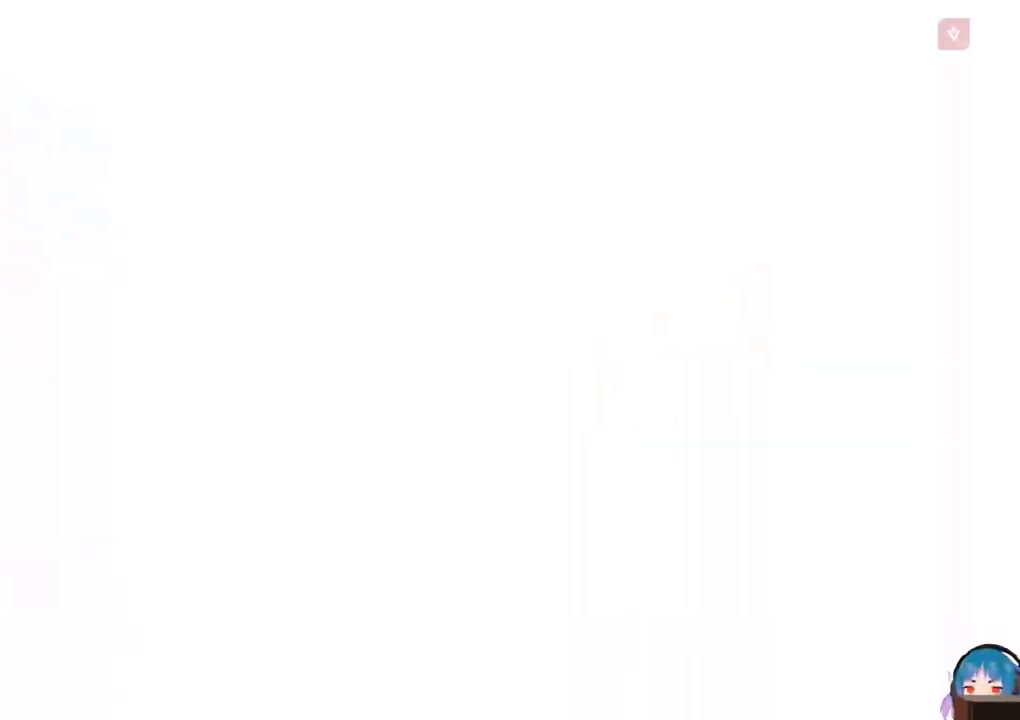
{"keys": ["shift", "w"], "events": [[17, "r", "up"], [350, "shift", "down"], [350, "w", "down"]]}
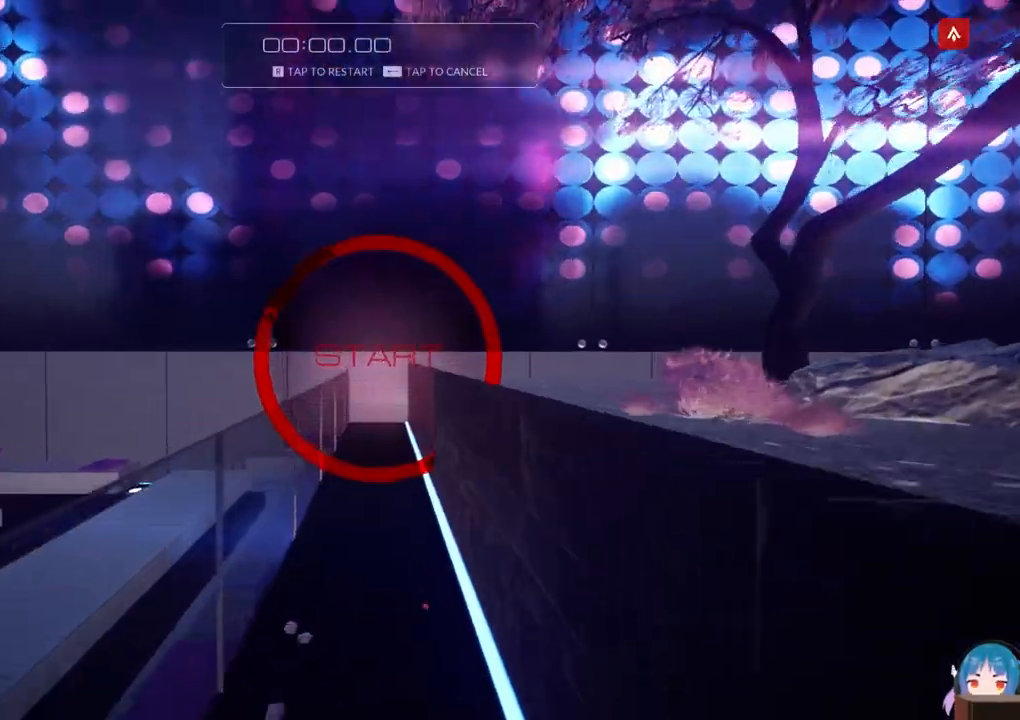
{"keys": [], "events": [[33, "shift", "up"], [133, "d", "down"], [133, "f", "down"], [217, "d", "up"], [217, "f", "up"], [500, "w", "up"]]}
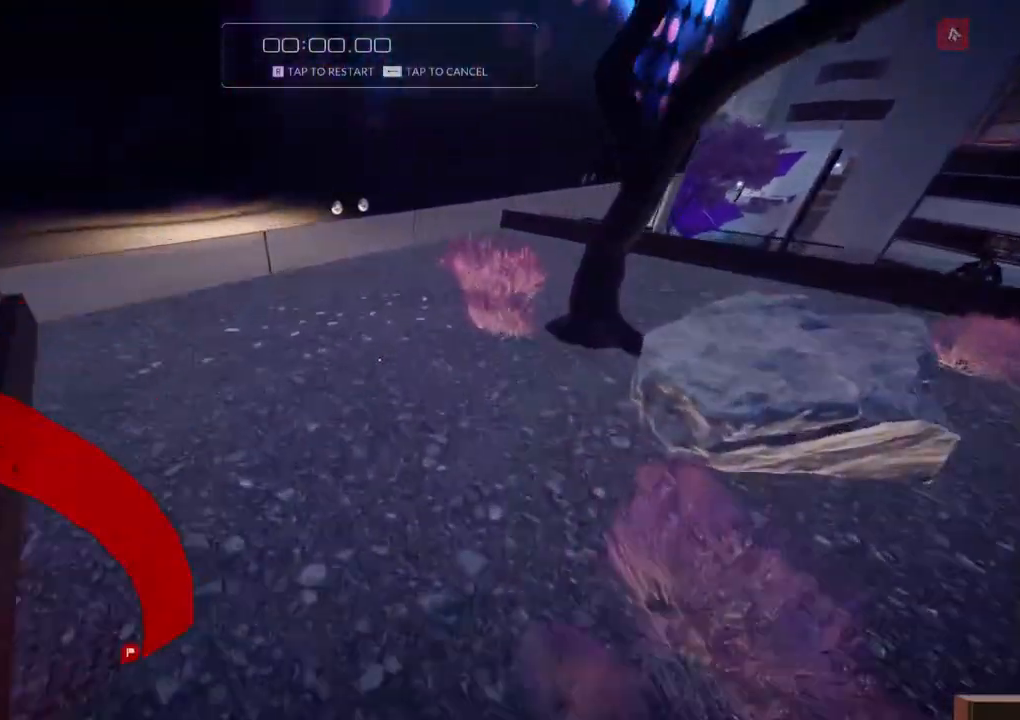
{"keys": ["r"], "events": [[467, "r", "down"]]}
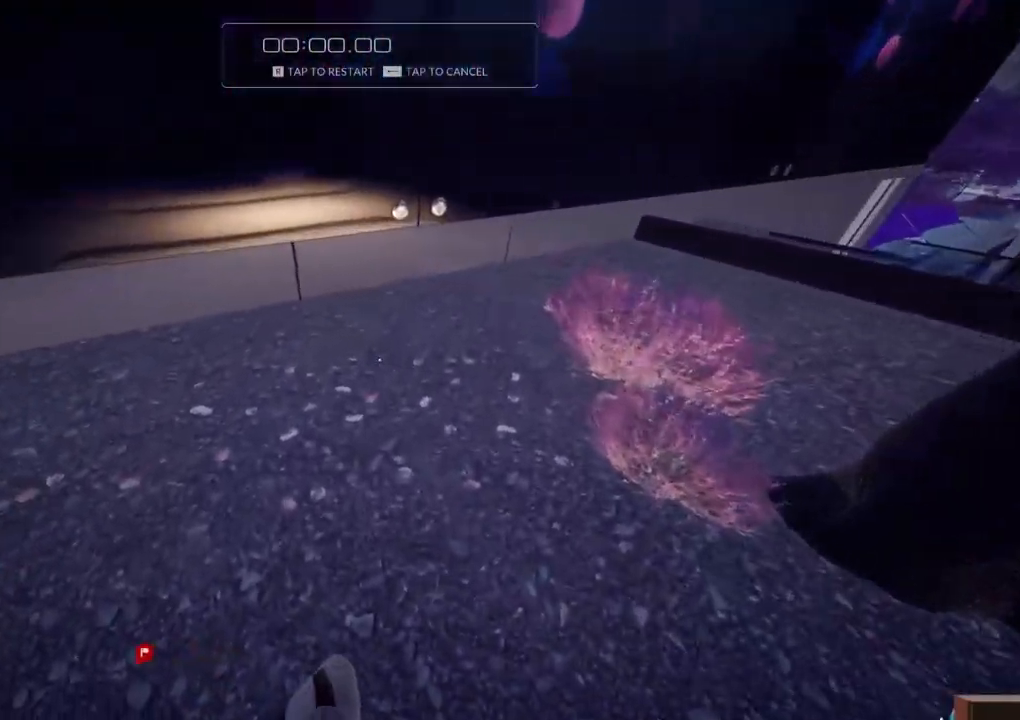
{"keys": ["shift", "w"], "events": [[117, "r", "up"], [433, "w", "down"], [483, "shift", "down"]]}
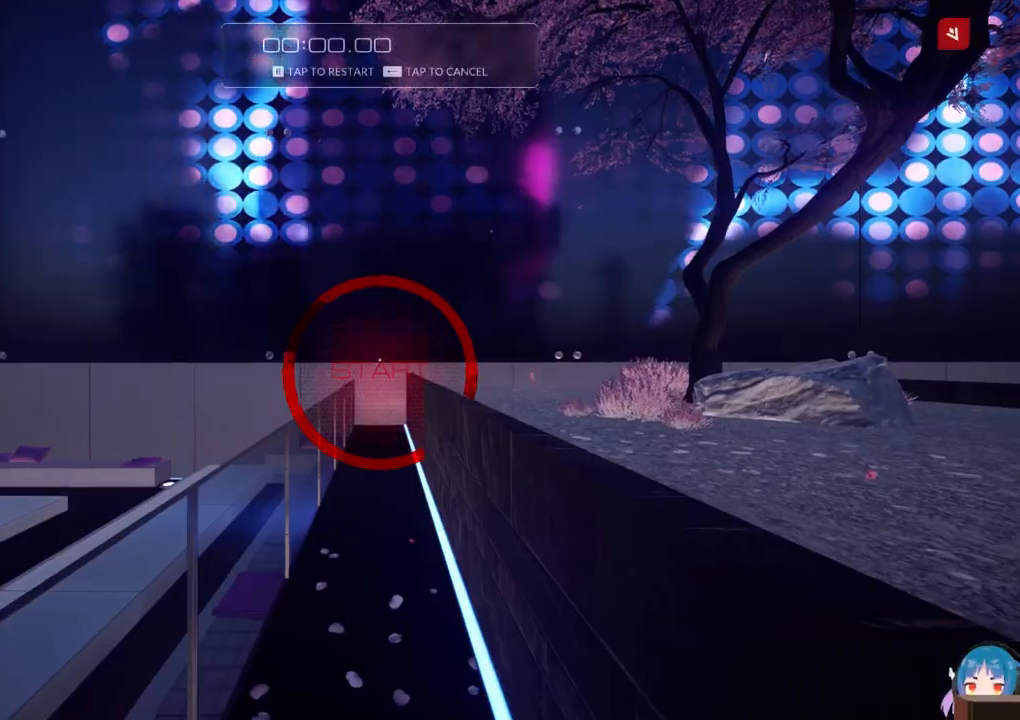
{"keys": ["w"], "events": [[183, "shift", "up"], [267, "d", "down"], [267, "f", "down"], [400, "d", "up"], [400, "f", "up"]]}
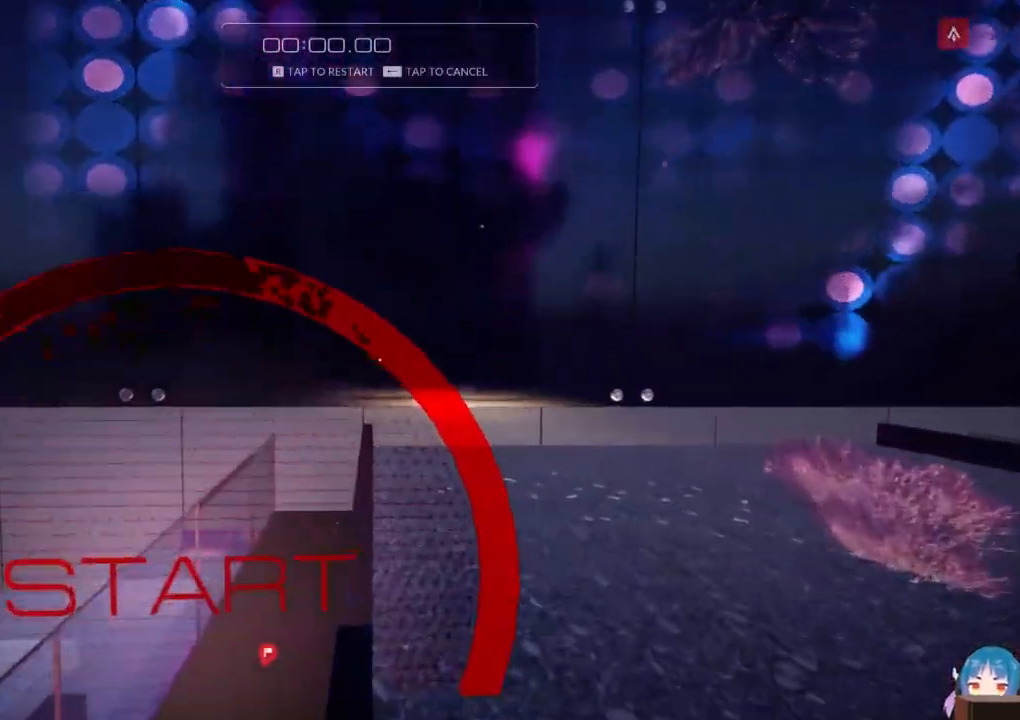
{"keys": [], "events": [[50, "w", "up"]]}
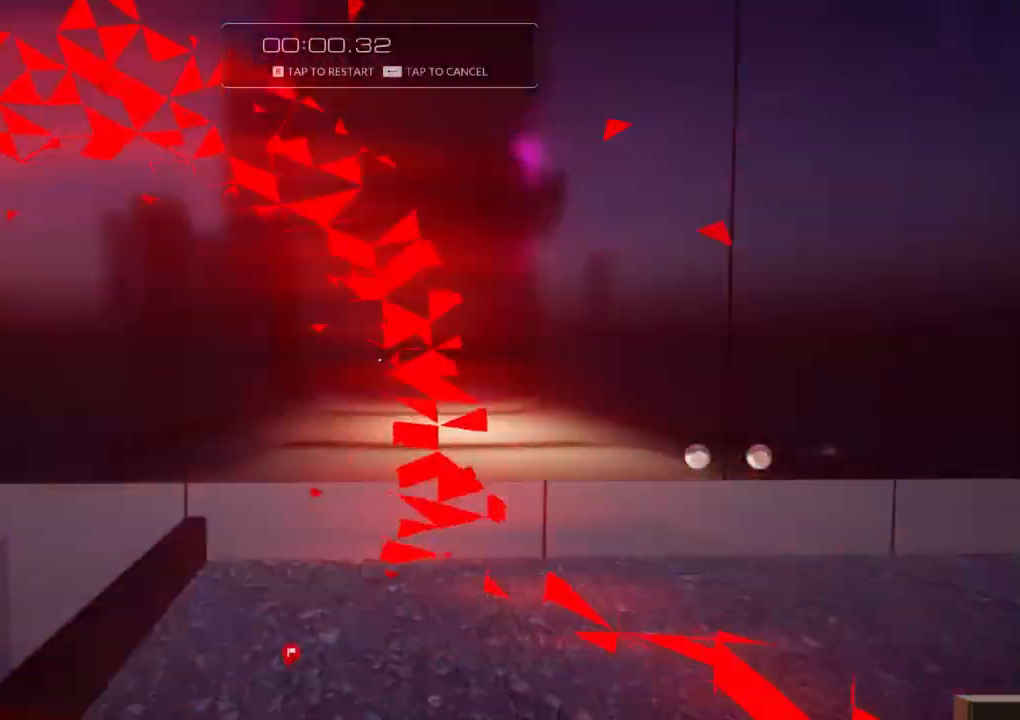
{"keys": [], "events": [[67, "r", "down"], [200, "r", "up"]]}
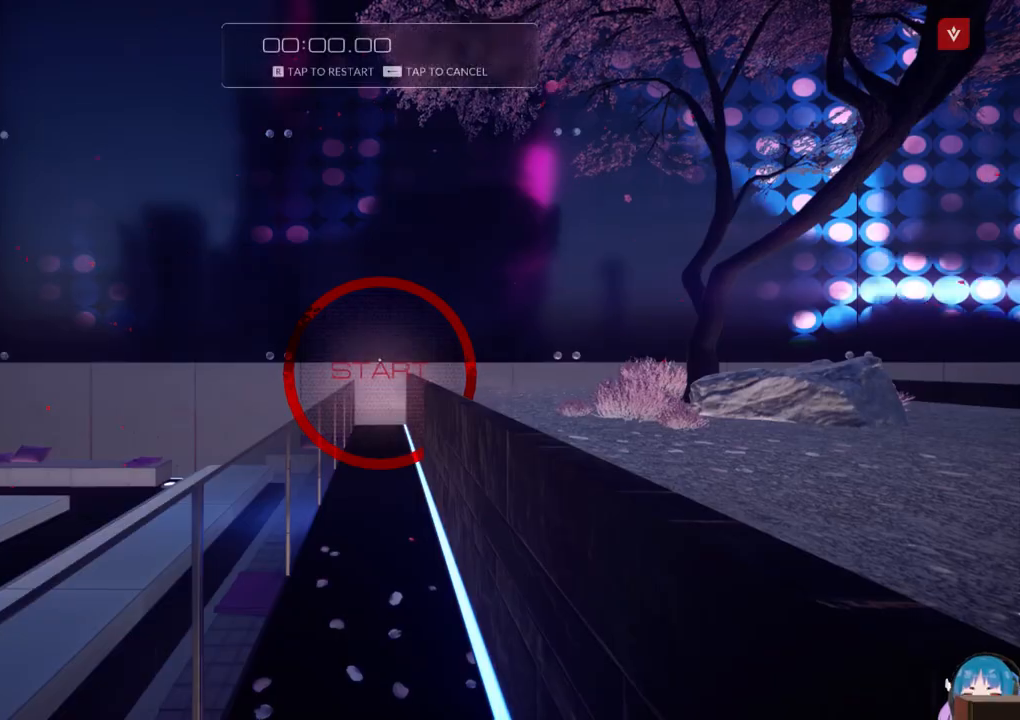
{"keys": ["w"], "events": [[33, "shift", "down"], [33, "w", "down"], [267, "shift", "up"]]}
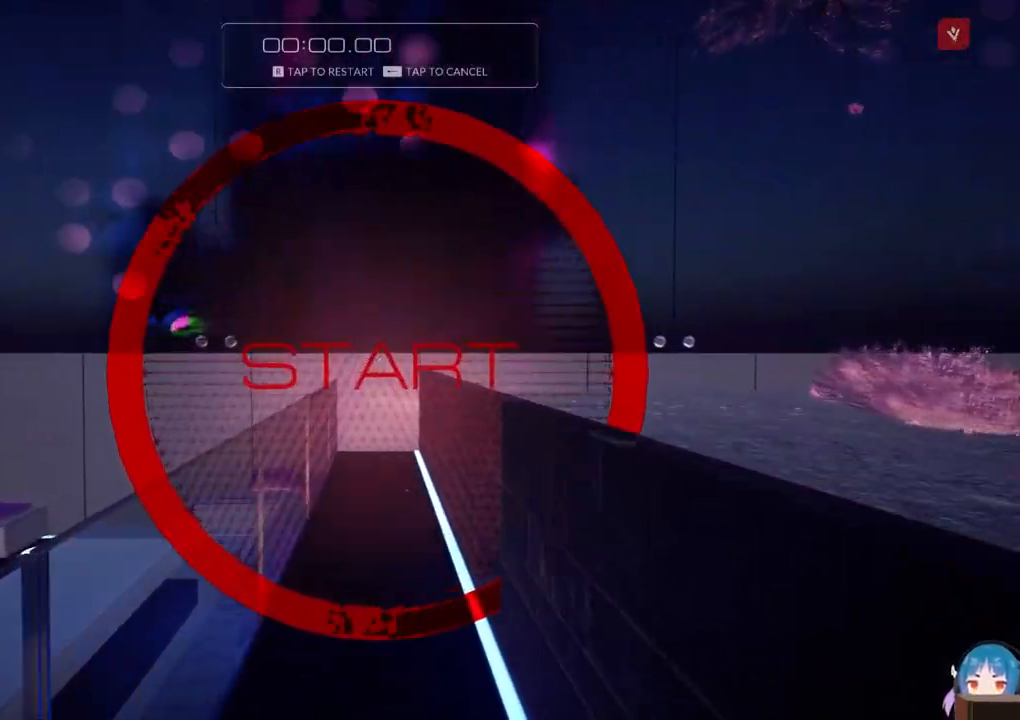
{"keys": ["w"], "events": [[283, "d", "down"], [283, "f", "down"], [433, "d", "up"], [433, "f", "up"]]}
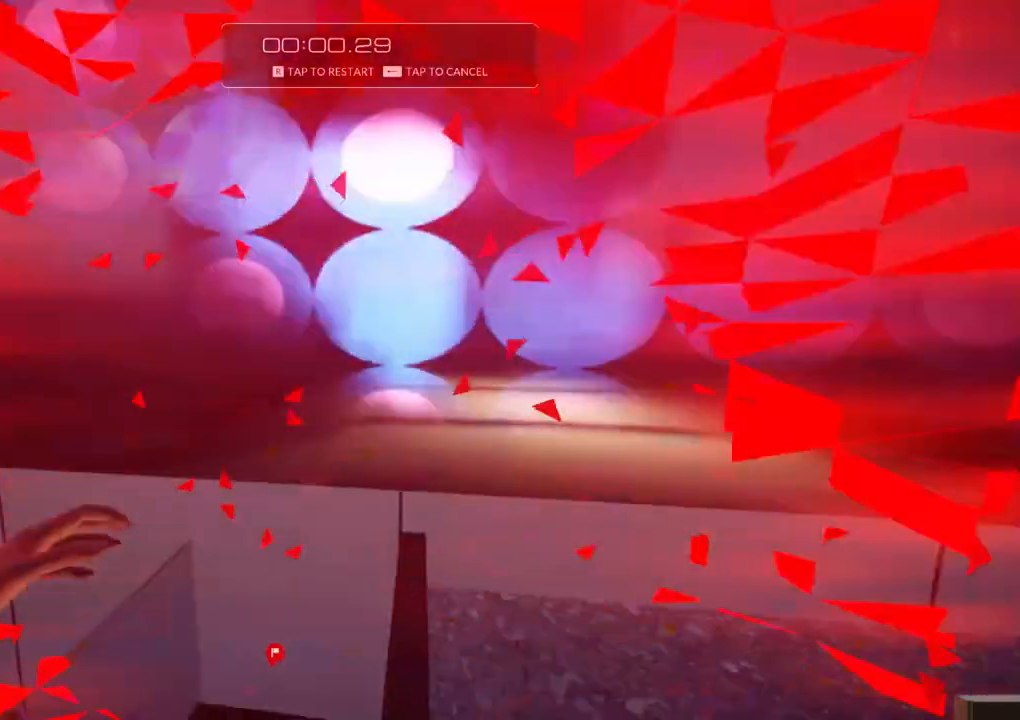
{"keys": ["r"], "events": [[150, "w", "up"], [350, "r", "down"]]}
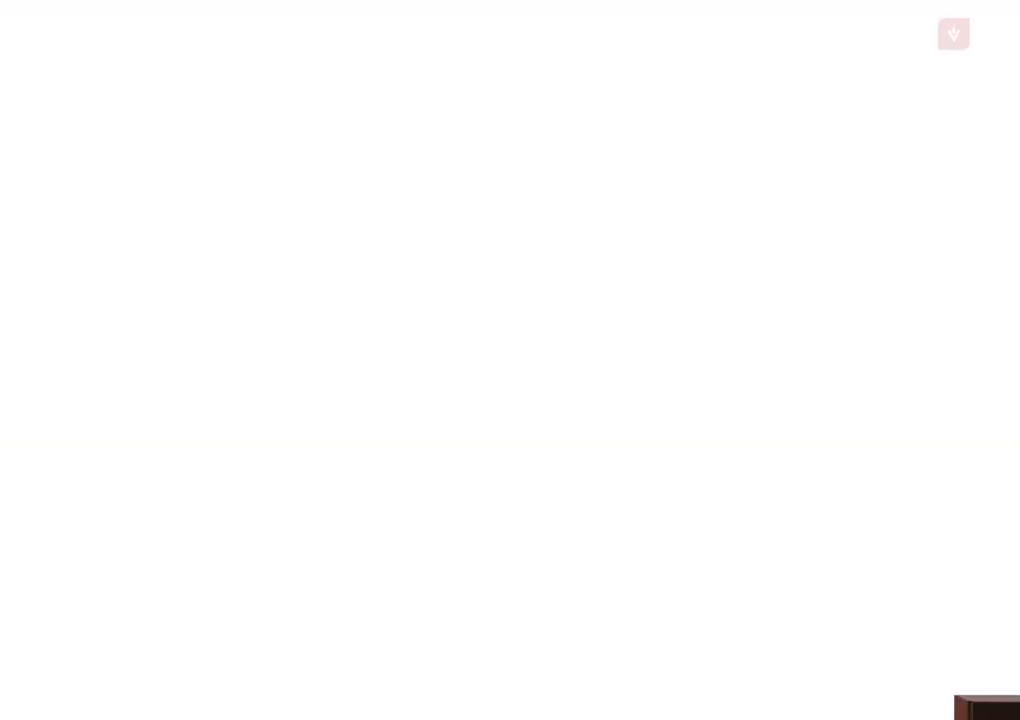
{"keys": ["shift", "w"], "events": [[33, "r", "up"], [317, "w", "down"], [367, "shift", "down"]]}
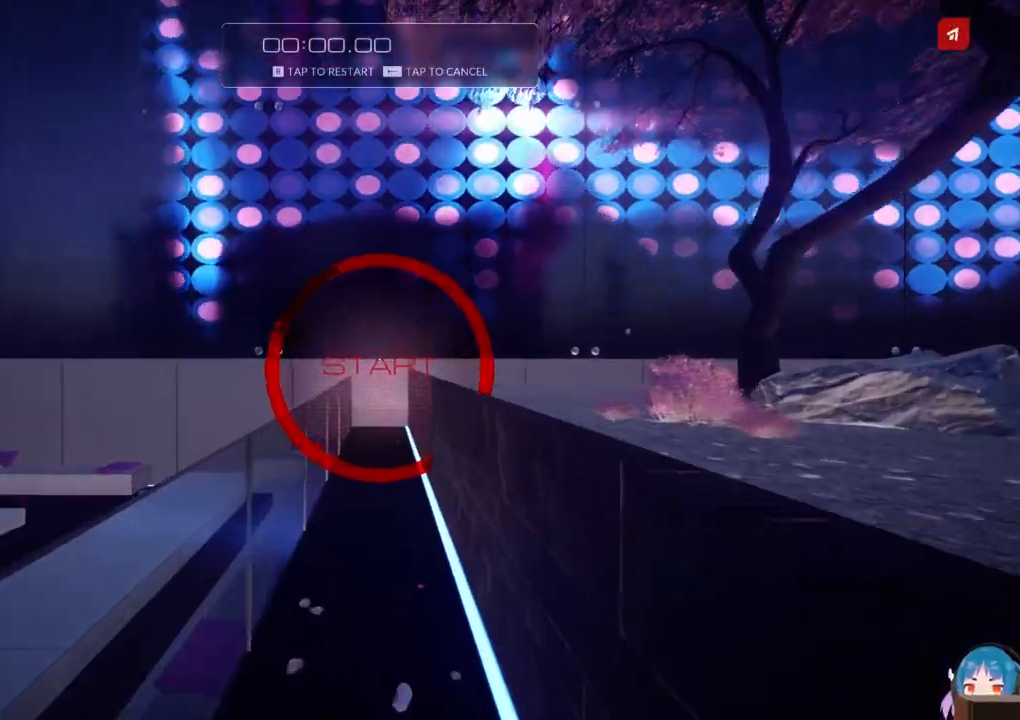
{"keys": ["d", "f", "w"], "events": [[50, "shift", "up"], [383, "d", "down"], [383, "f", "down"]]}
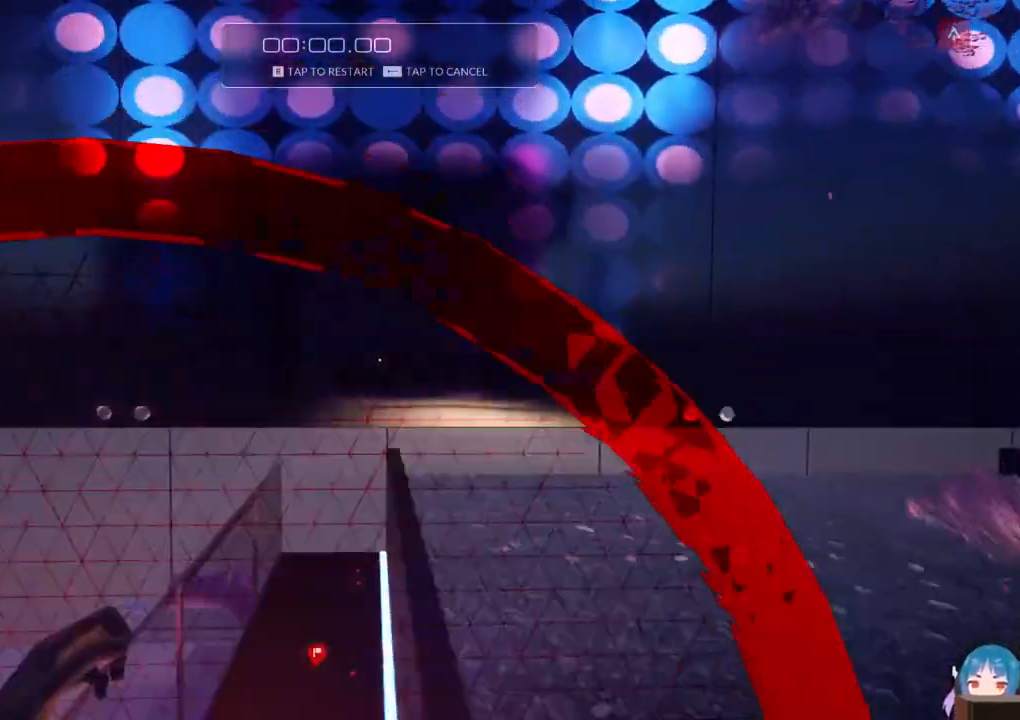
{"keys": ["a", "f", "w"], "events": [[17, "a", "down"], [17, "d", "up"], [17, "f", "up"], [433, "f", "down"]]}
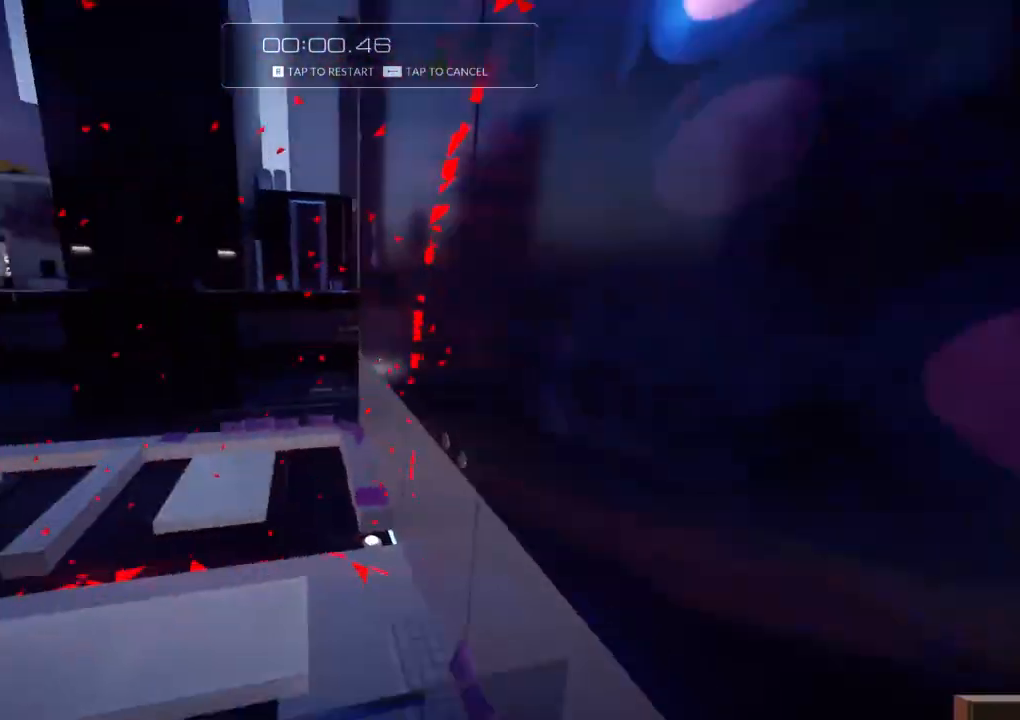
{"keys": ["d", "f", "w"], "events": [[317, "d", "down"], [400, "a", "up"]]}
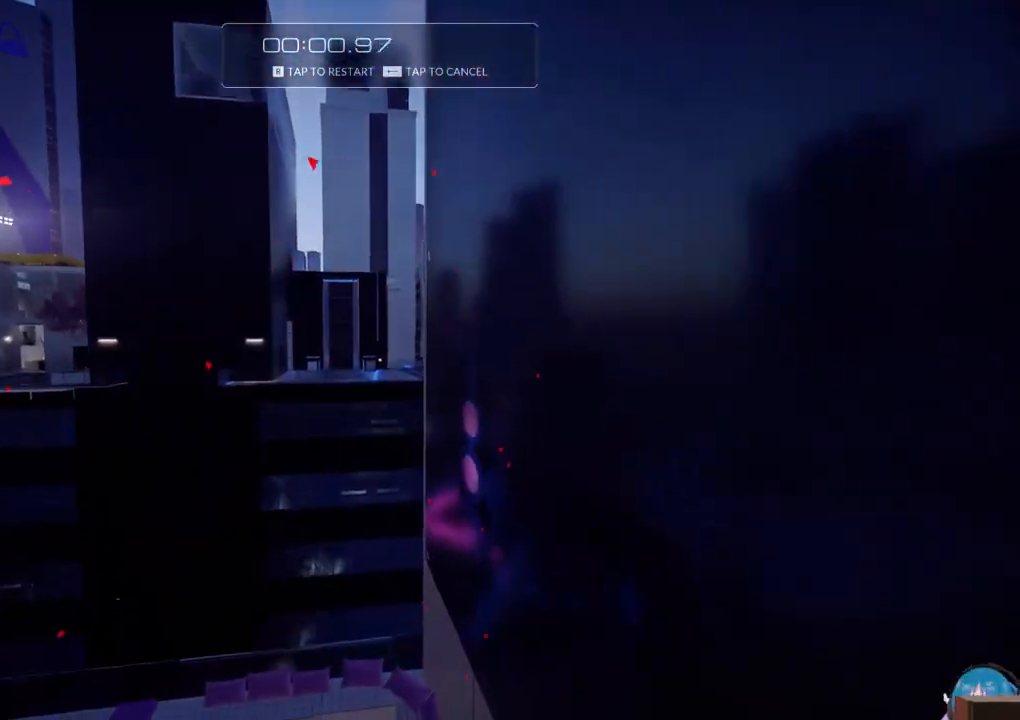
{"keys": [], "events": [[183, "d", "up"], [183, "f", "up"], [333, "r", "down"], [417, "w", "up"], [467, "r", "up"]]}
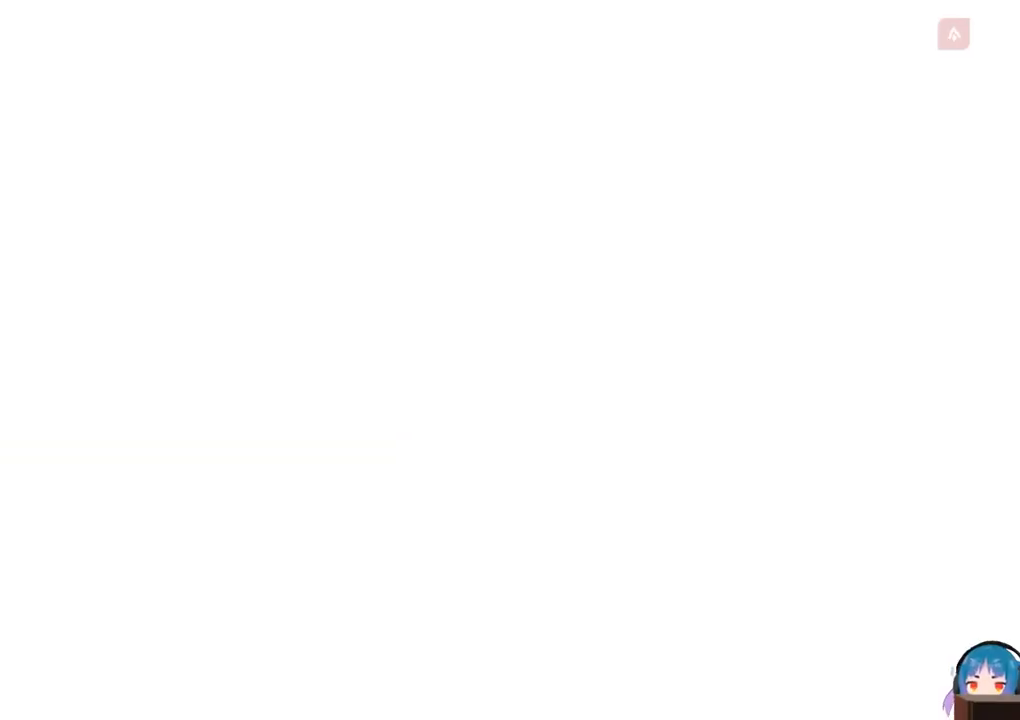
{"keys": ["w"], "events": [[300, "shift", "down"], [300, "w", "down"], [450, "shift", "up"]]}
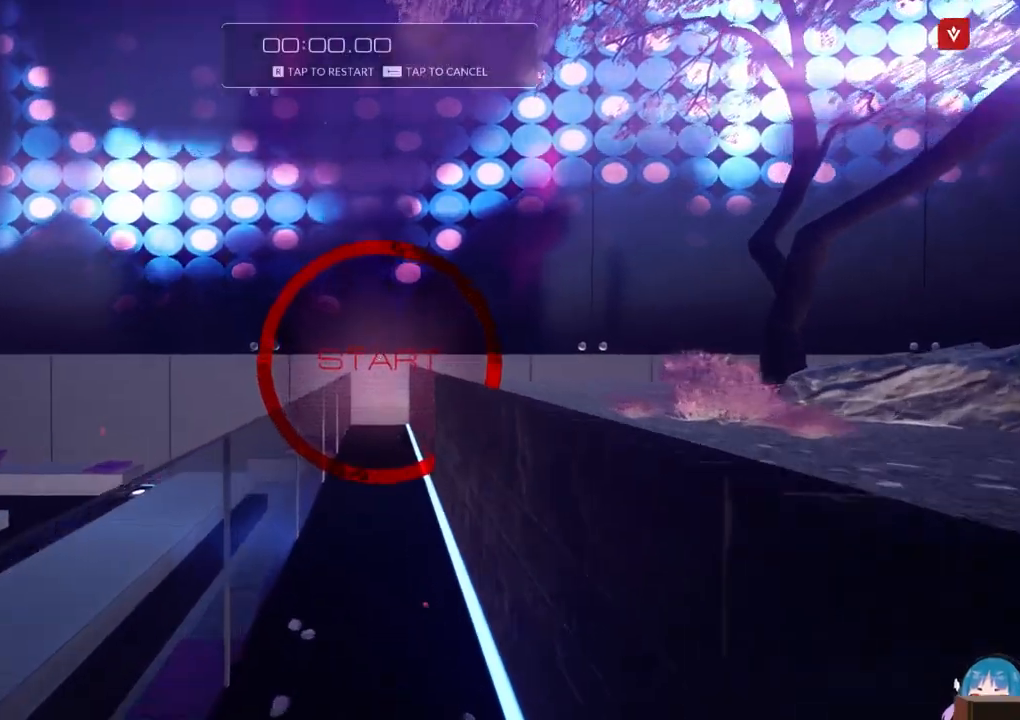
{"keys": ["a", "w"], "events": [[400, "d", "down"], [400, "f", "down"], [450, "a", "down"], [500, "d", "up"], [500, "f", "up"]]}
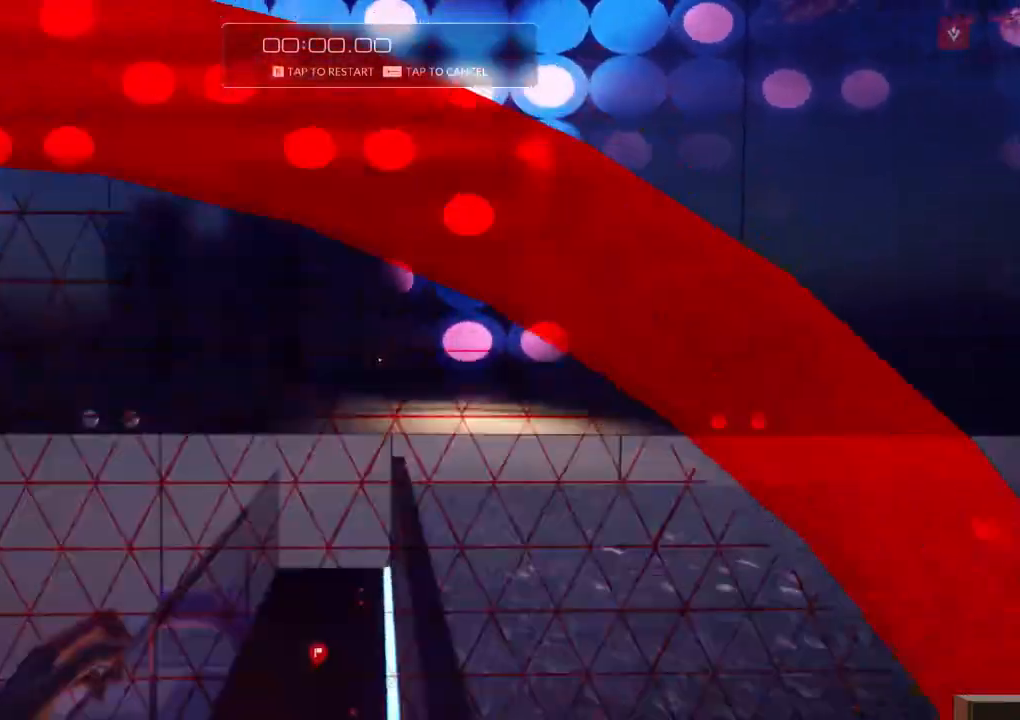
{"keys": ["a", "f", "w"], "events": [[417, "f", "down"]]}
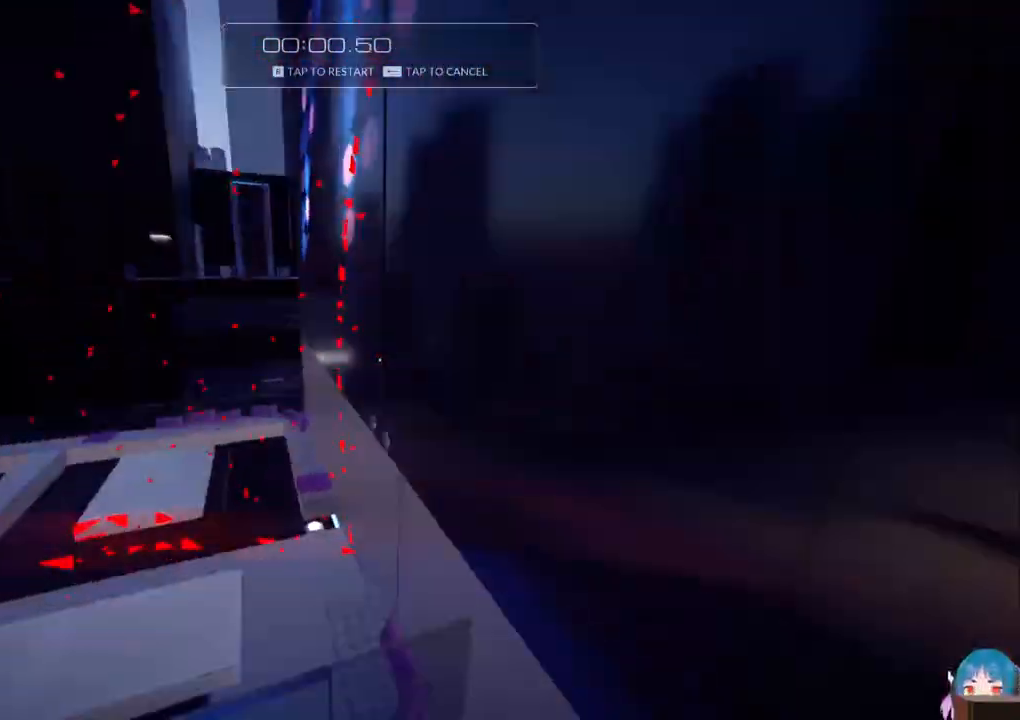
{"keys": ["d", "f", "w"], "events": [[350, "d", "down"], [400, "a", "up"]]}
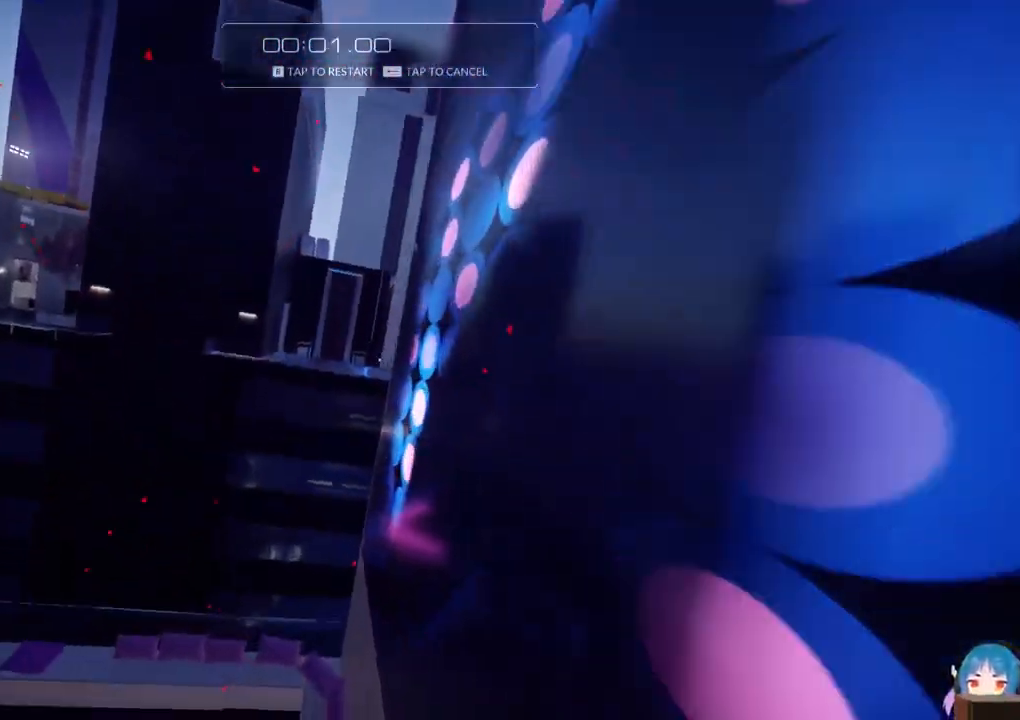
{"keys": ["w"], "events": [[83, "d", "up"], [83, "f", "up"]]}
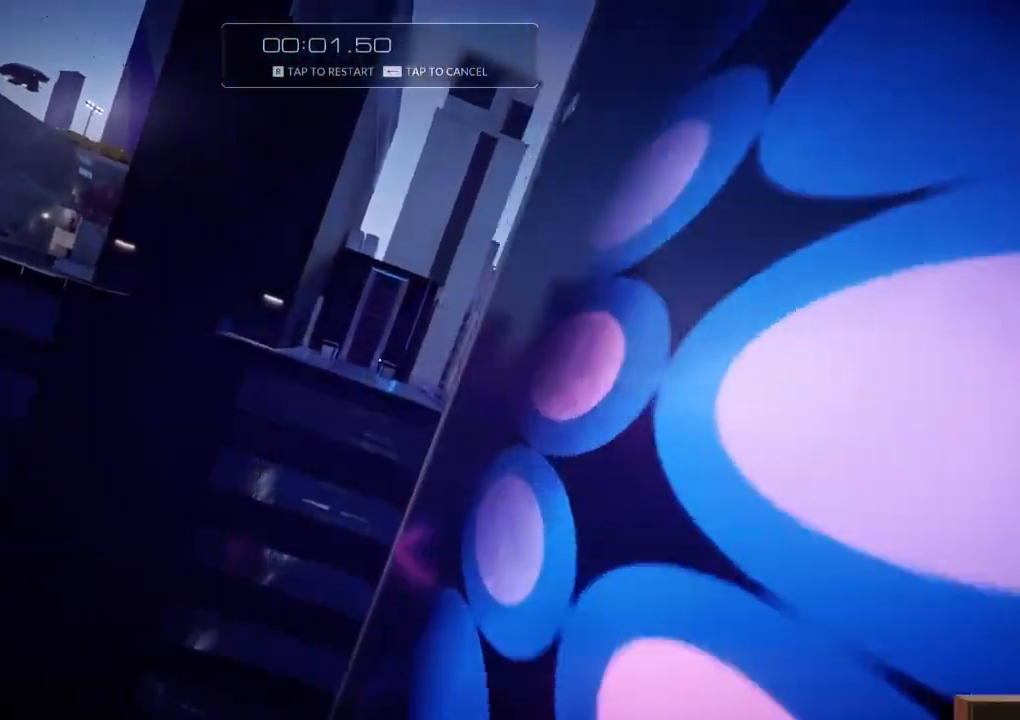
{"keys": ["f", "w"], "events": [[467, "f", "down"]]}
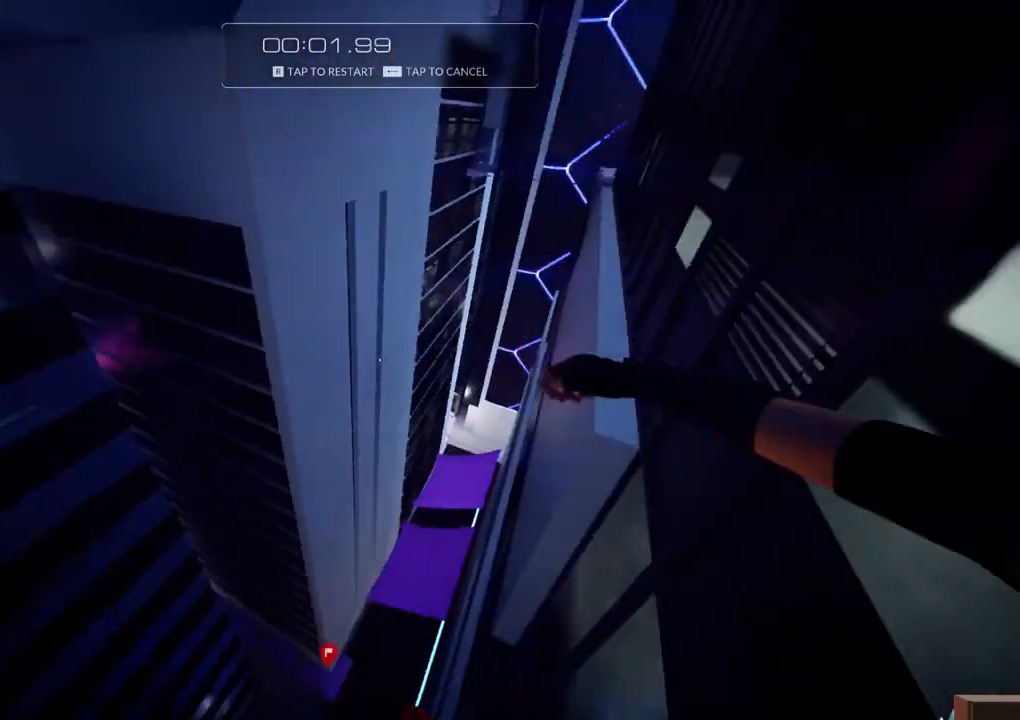
{"keys": ["f", "w"], "events": [[167, "f", "up"], [483, "f", "down"]]}
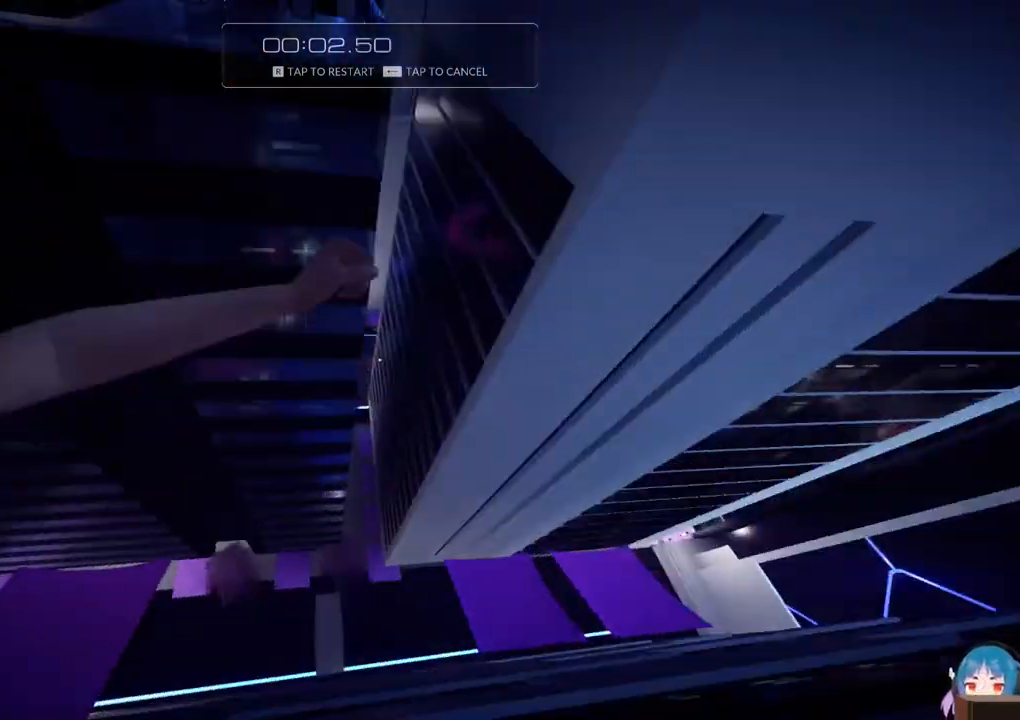
{"keys": ["w"], "events": [[183, "f", "up"]]}
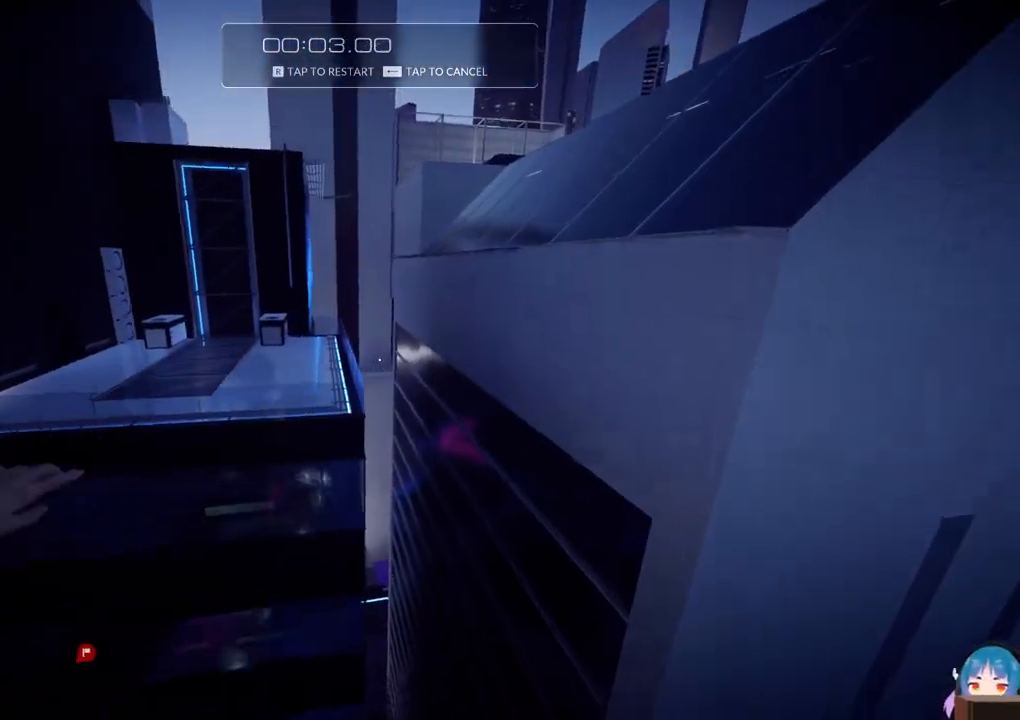
{"keys": ["d", "w"], "events": [[183, "d", "down"]]}
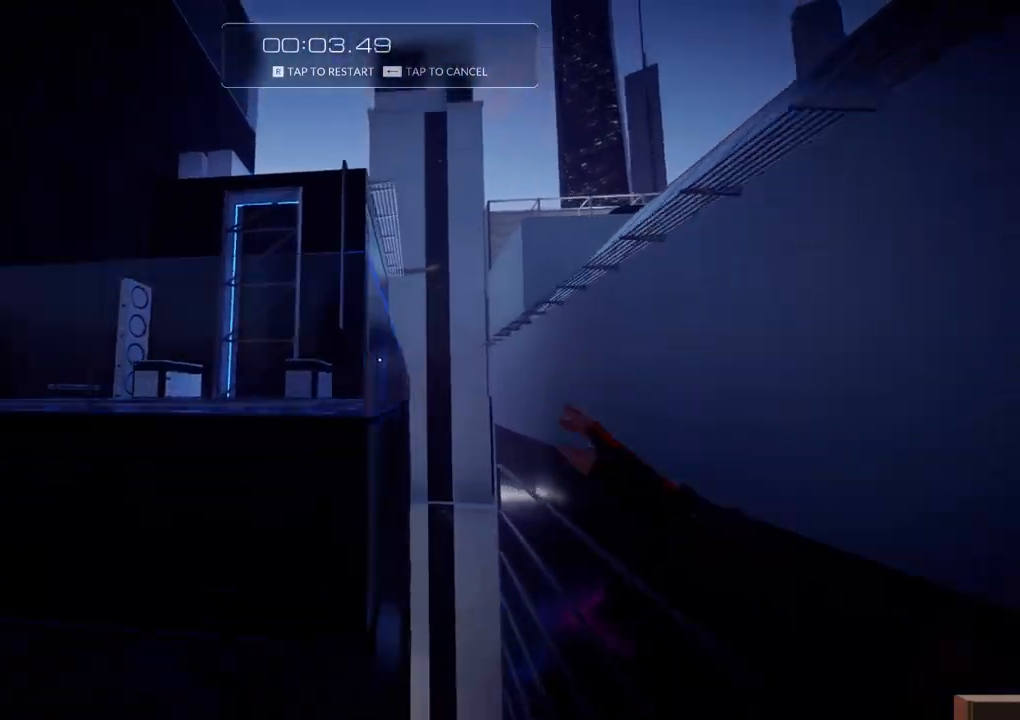
{"keys": ["r"], "events": [[300, "d", "up"], [350, "w", "up"], [400, "r", "down"]]}
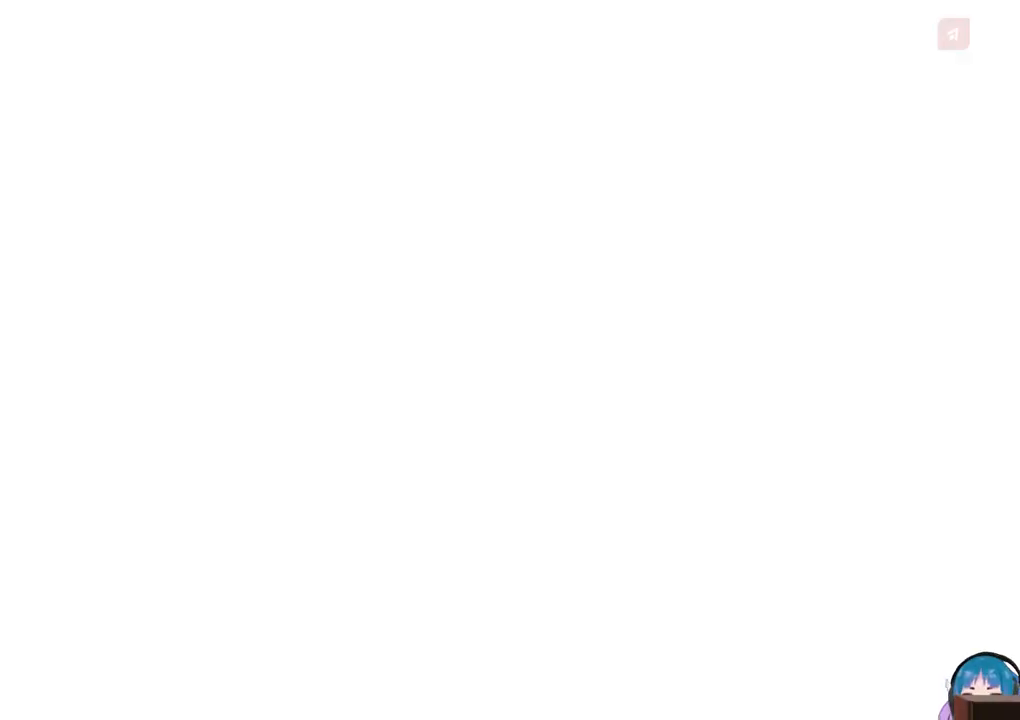
{"keys": ["w"], "events": [[33, "r", "up"], [317, "shift", "down"], [367, "w", "down"], [500, "shift", "up"]]}
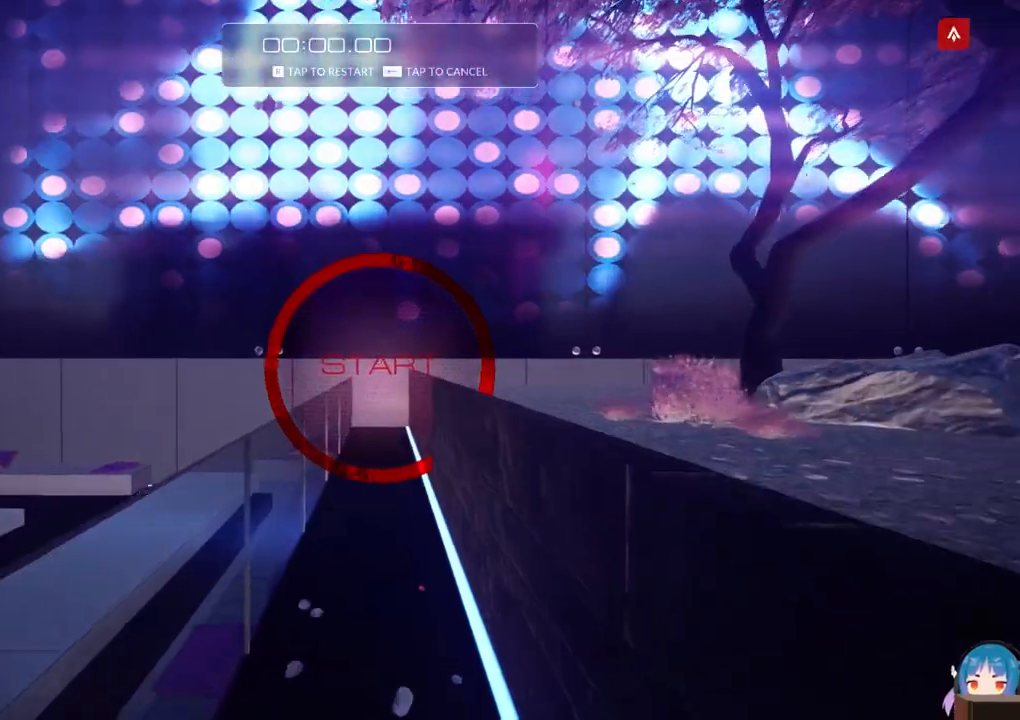
{"keys": ["w"], "events": []}
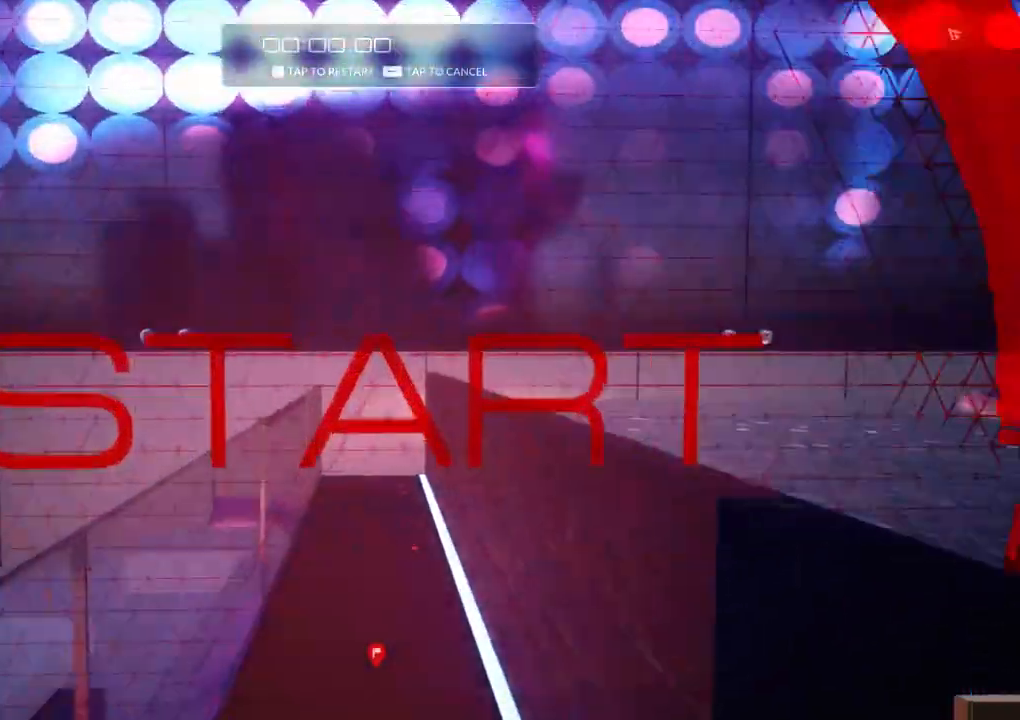
{"keys": ["w"], "events": [[17, "f", "down"], [117, "a", "down"], [150, "f", "up"], [483, "a", "up"]]}